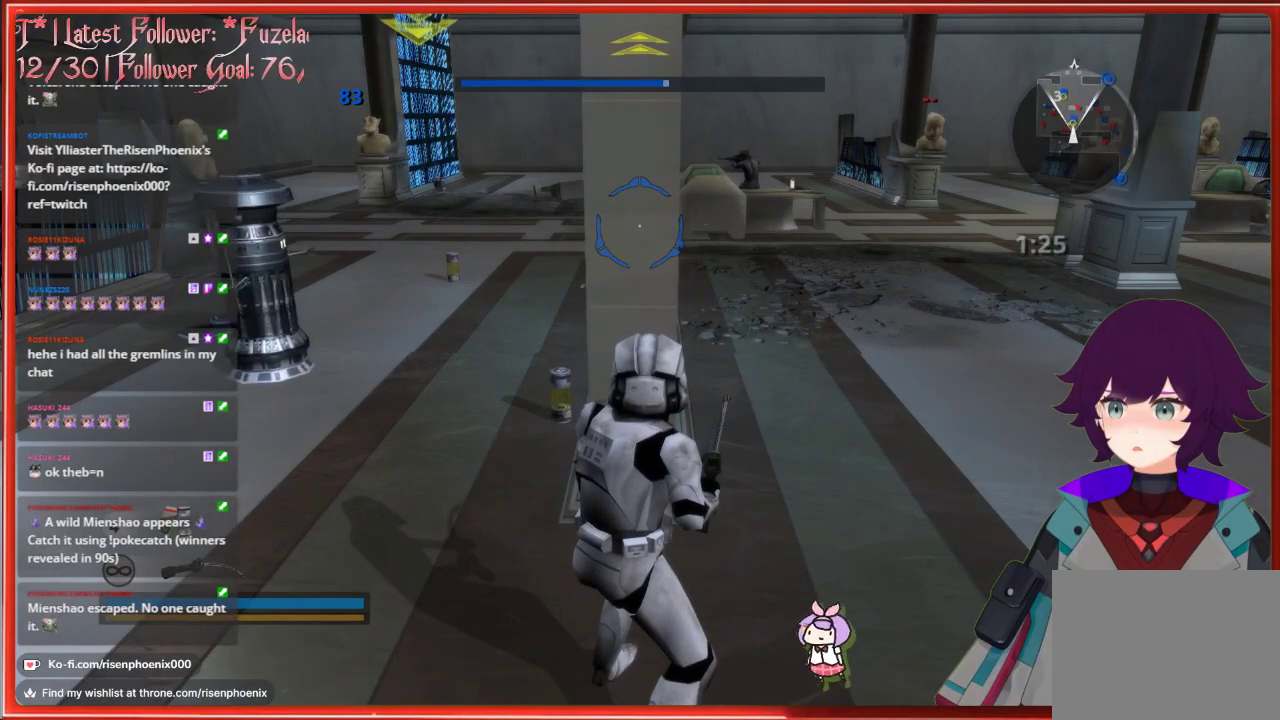
Gameplay with a controller (Xbox layout); each line is a JSON object with the inputs held at the frame after it. "events" lists button and stick changes between this image and that frame as [ms after this image, input, new state], when the widget could be followed in between.
{"buttons": ["R2"], "left_stick": "center", "right_stick": "center", "events": []}
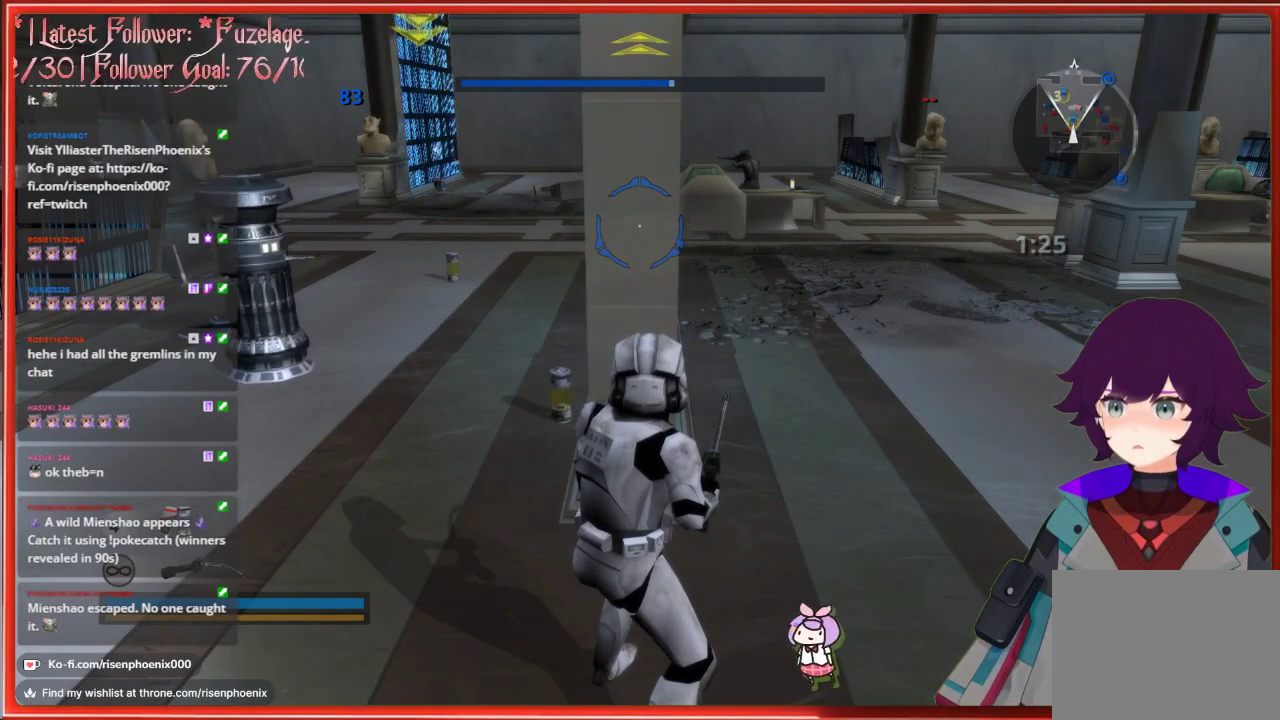
{"buttons": ["R2"], "left_stick": "center", "right_stick": "center", "events": []}
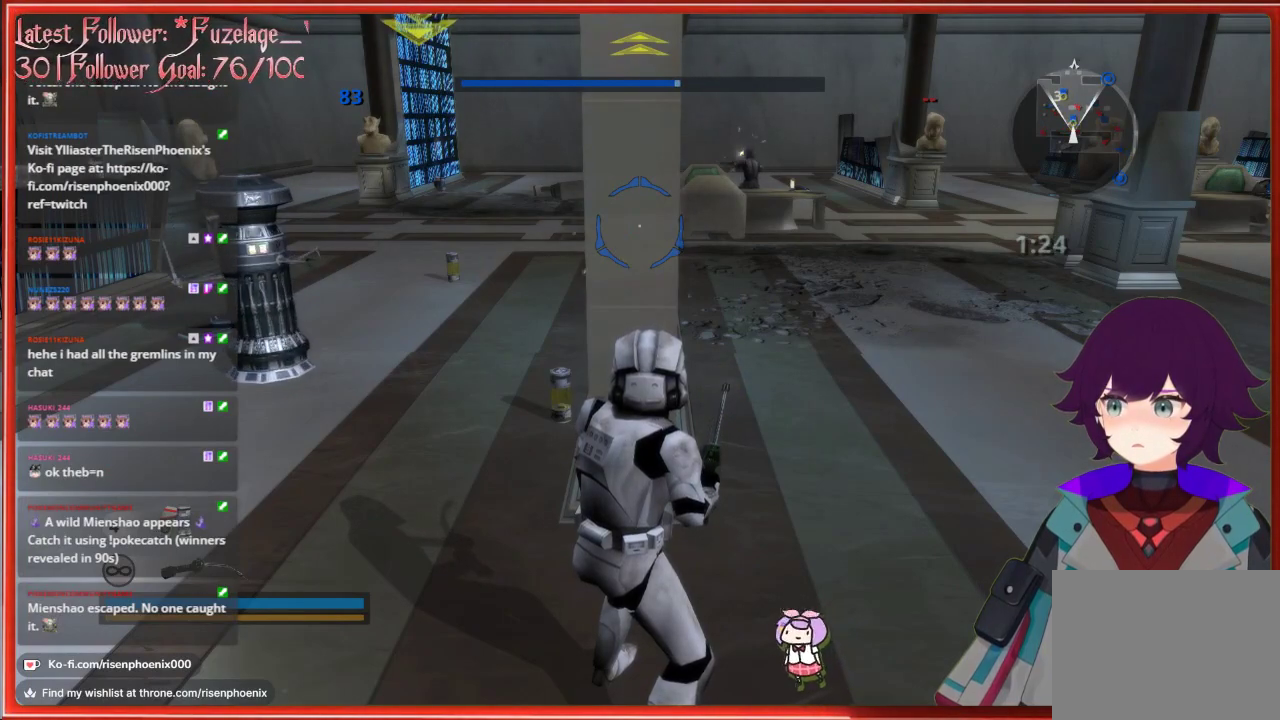
{"buttons": ["R2"], "left_stick": "center", "right_stick": "center", "events": []}
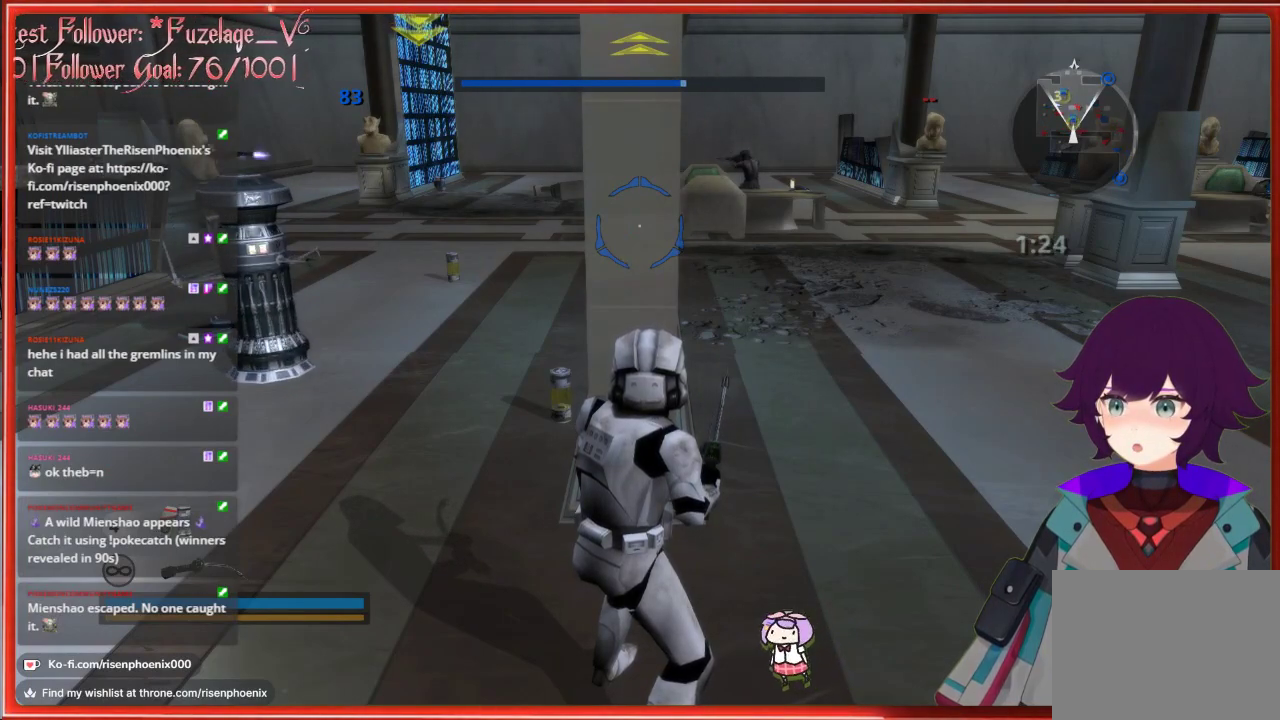
{"buttons": ["R2"], "left_stick": "center", "right_stick": "center", "events": []}
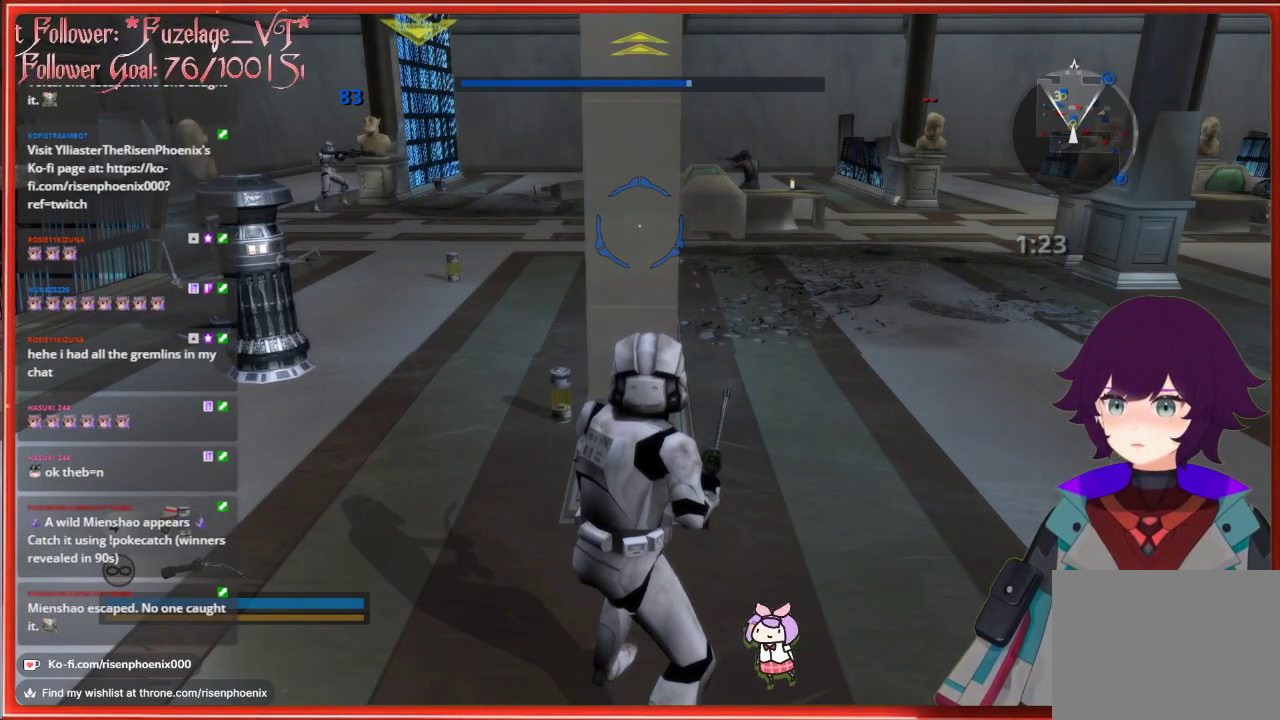
{"buttons": ["R2"], "left_stick": "center", "right_stick": "center", "events": []}
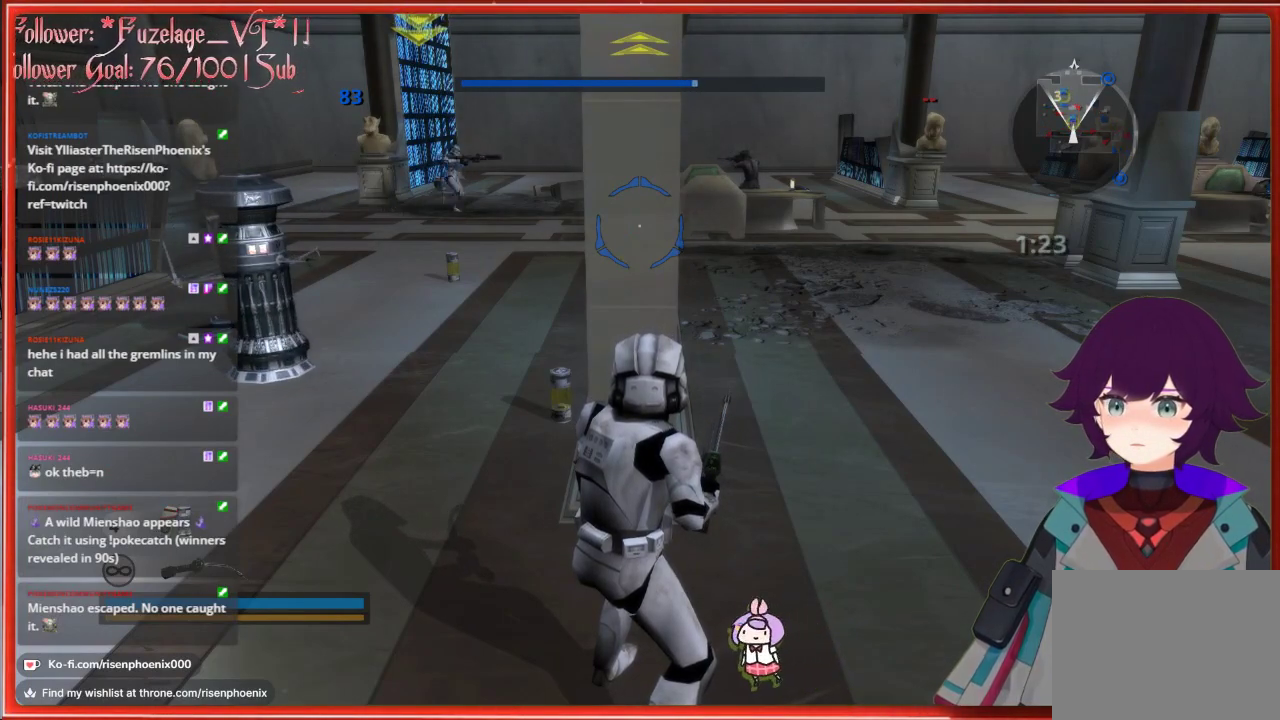
{"buttons": ["R2"], "left_stick": "center", "right_stick": "center", "events": []}
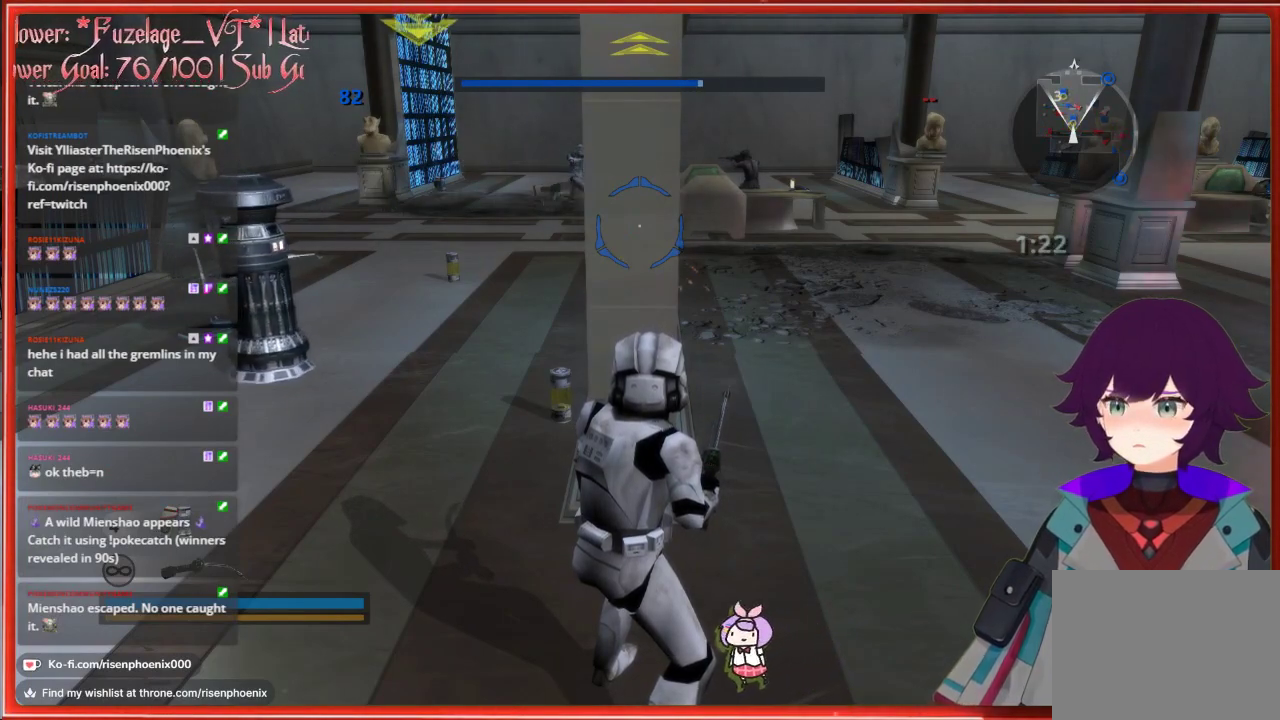
{"buttons": ["R2"], "left_stick": "center", "right_stick": "center", "events": []}
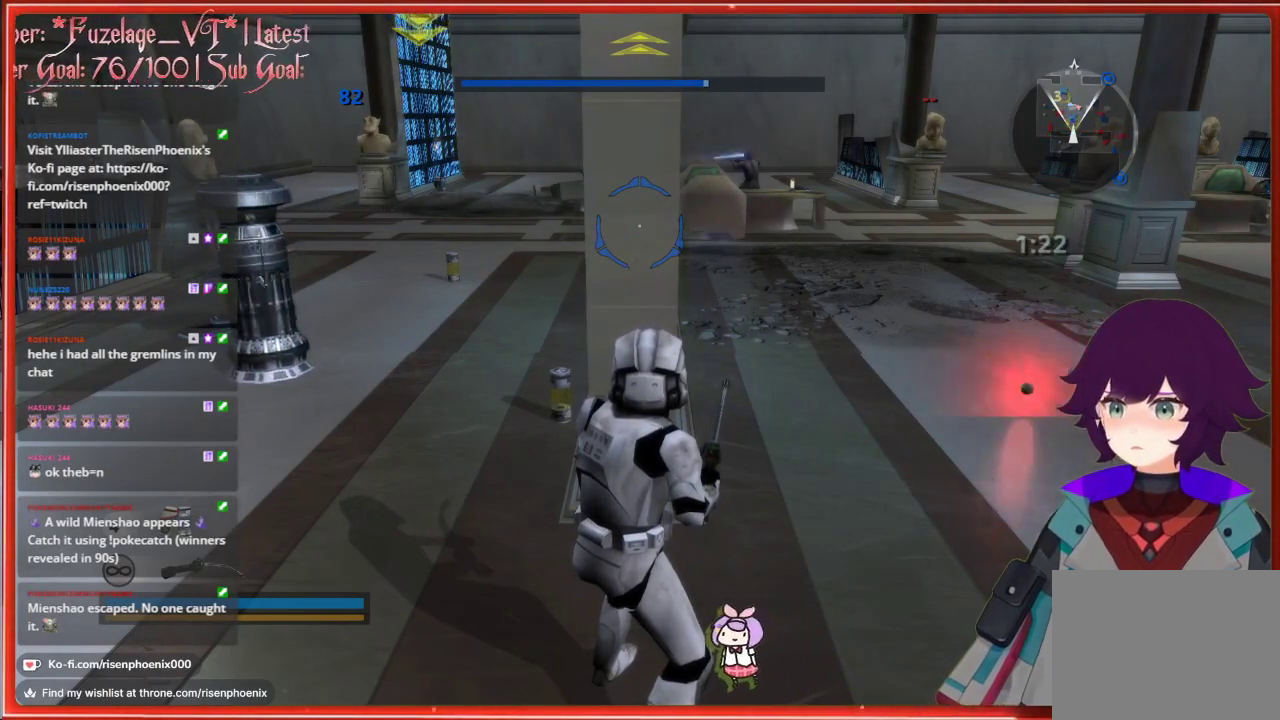
{"buttons": ["R2"], "left_stick": "up-left", "right_stick": "center", "events": [[50, "left_stick", "left"], [333, "left_stick", "up-left"]]}
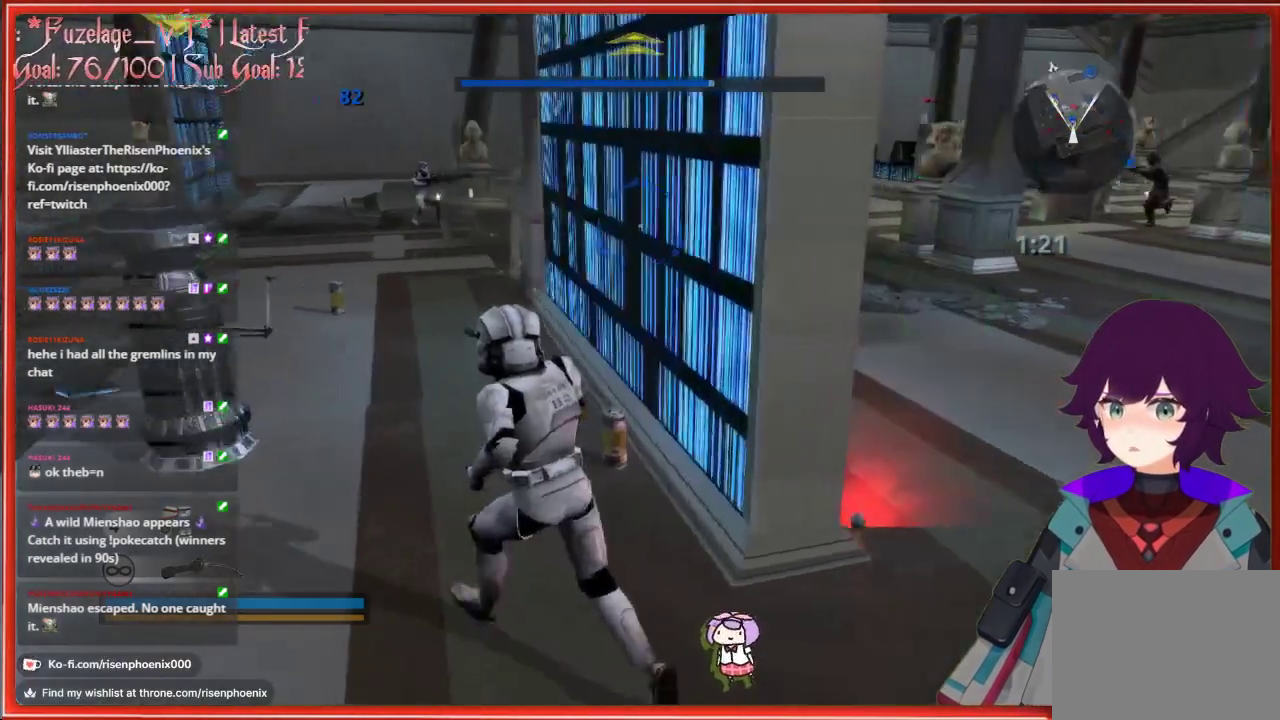
{"buttons": ["R2"], "left_stick": "up-left", "right_stick": "center", "events": [[400, "A", "down"], [483, "A", "up"]]}
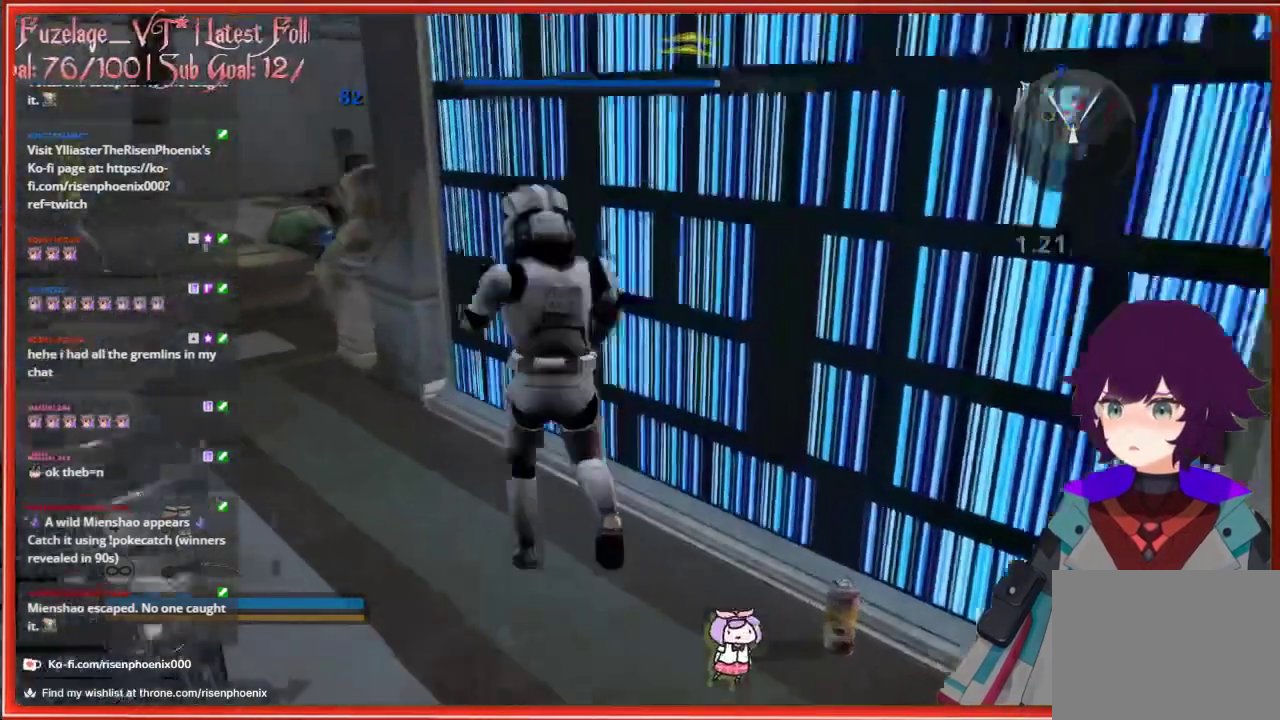
{"buttons": ["R2"], "left_stick": "right", "right_stick": "right", "events": [[250, "left_stick", "right"], [400, "right_stick", "right"]]}
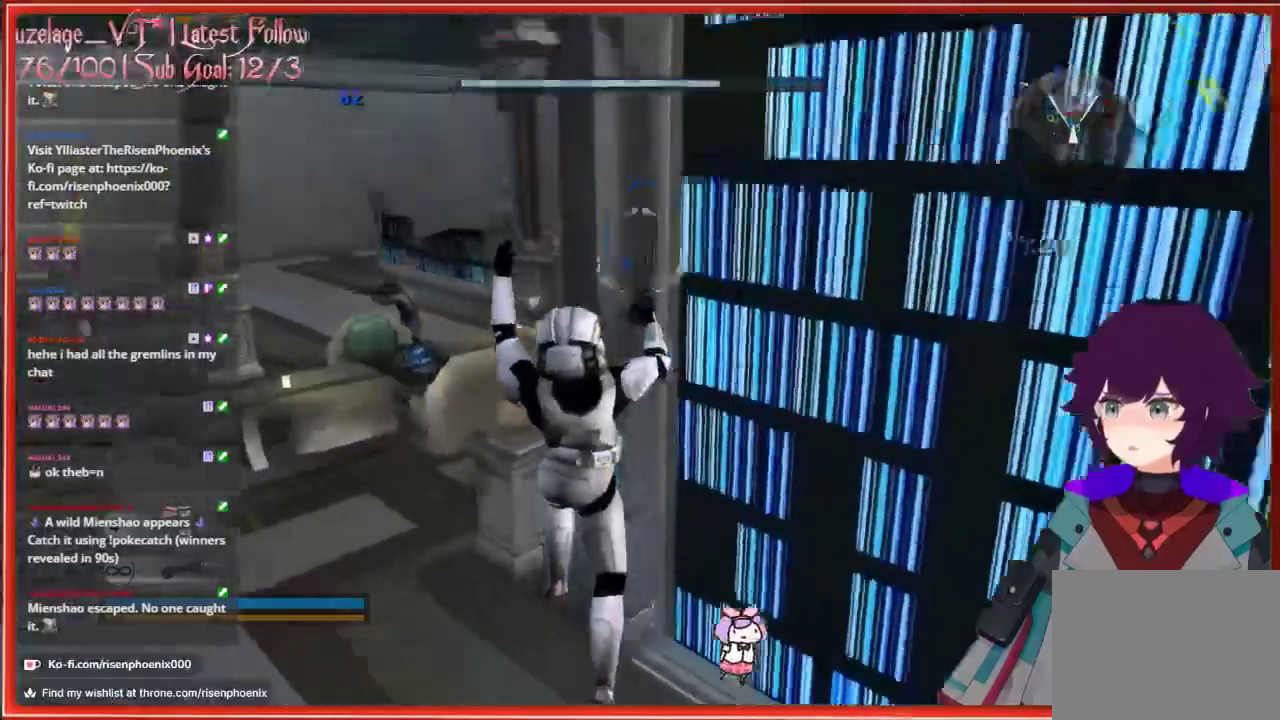
{"buttons": [], "left_stick": "down-right", "right_stick": "right", "events": [[233, "R2", "up"], [483, "left_stick", "down-right"]]}
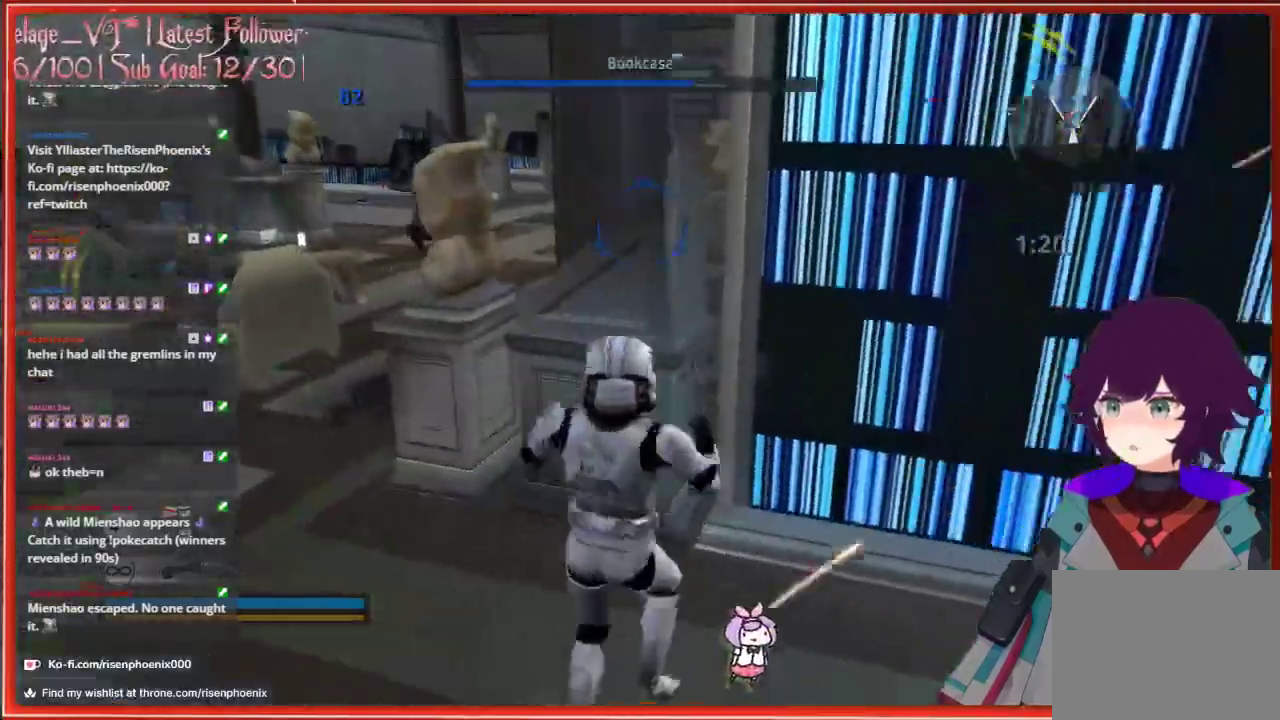
{"buttons": ["R2"], "left_stick": "right", "right_stick": "center", "events": [[183, "R2", "down"], [200, "left_stick", "up-right"], [200, "right_stick", "center"], [467, "left_stick", "right"]]}
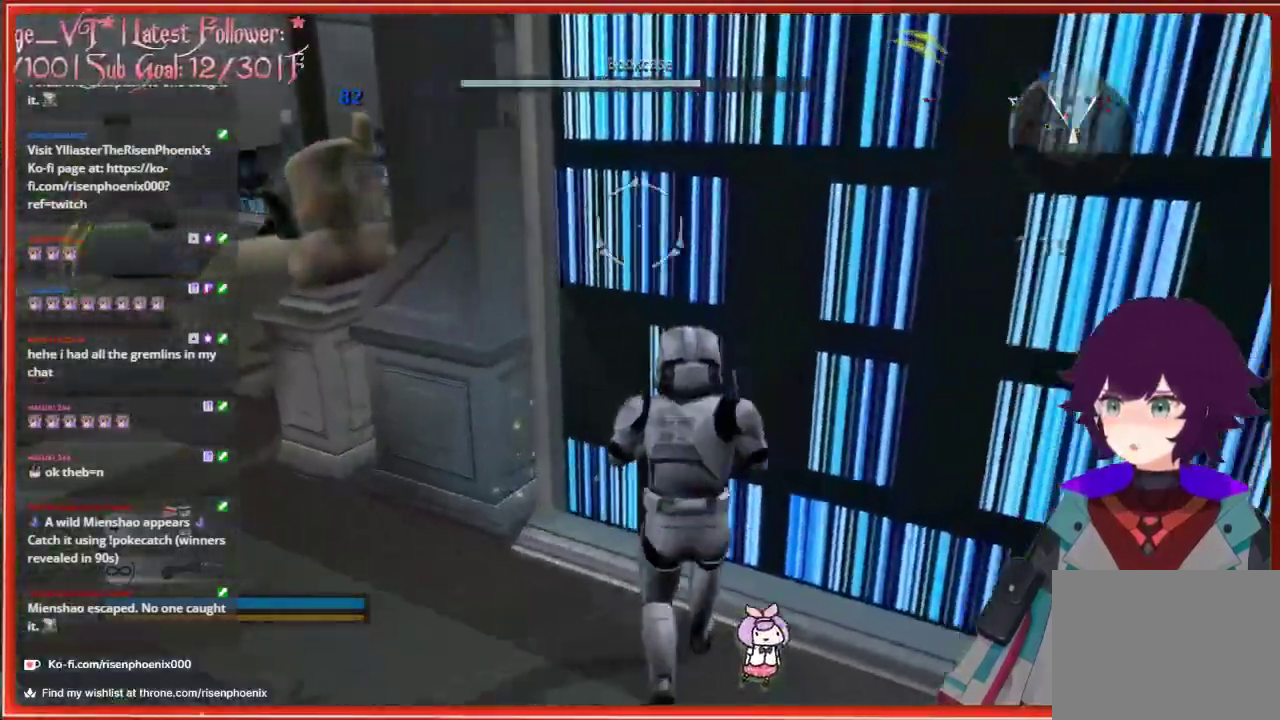
{"buttons": ["R2"], "left_stick": "down-right", "right_stick": "center", "events": [[33, "left_stick", "down-right"]]}
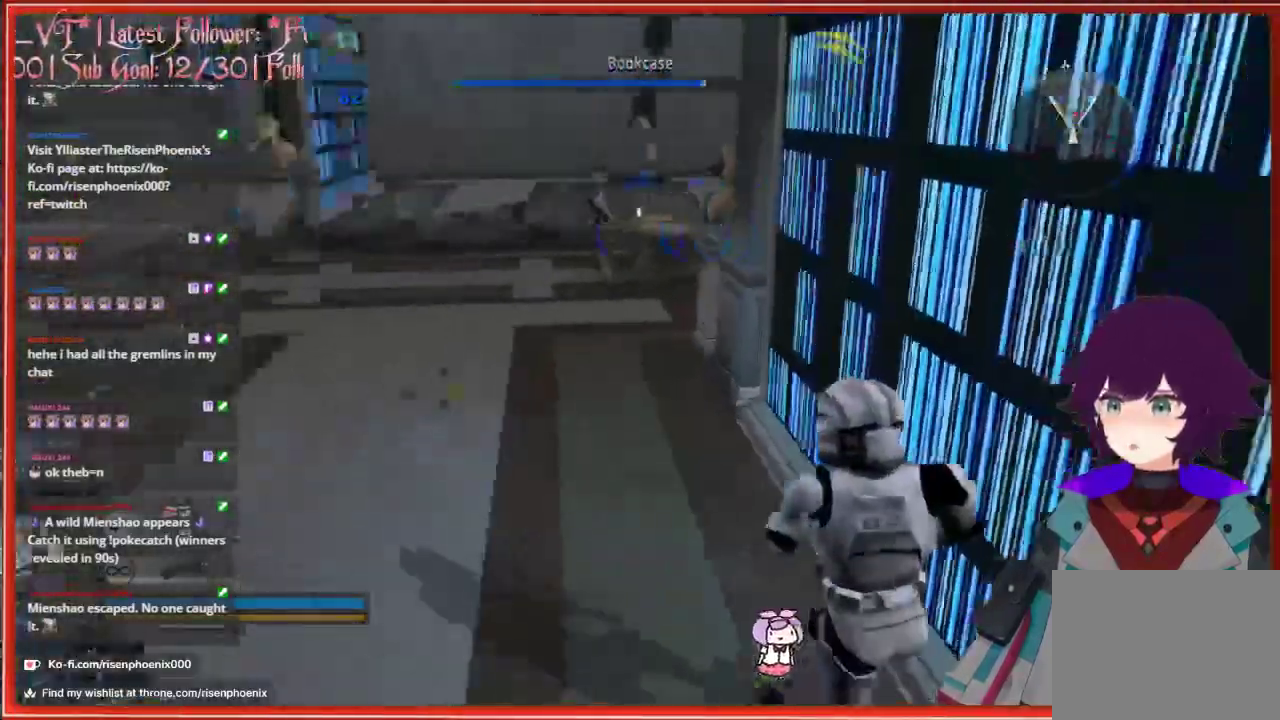
{"buttons": ["R2"], "left_stick": "down", "right_stick": "center", "events": [[133, "left_stick", "down"]]}
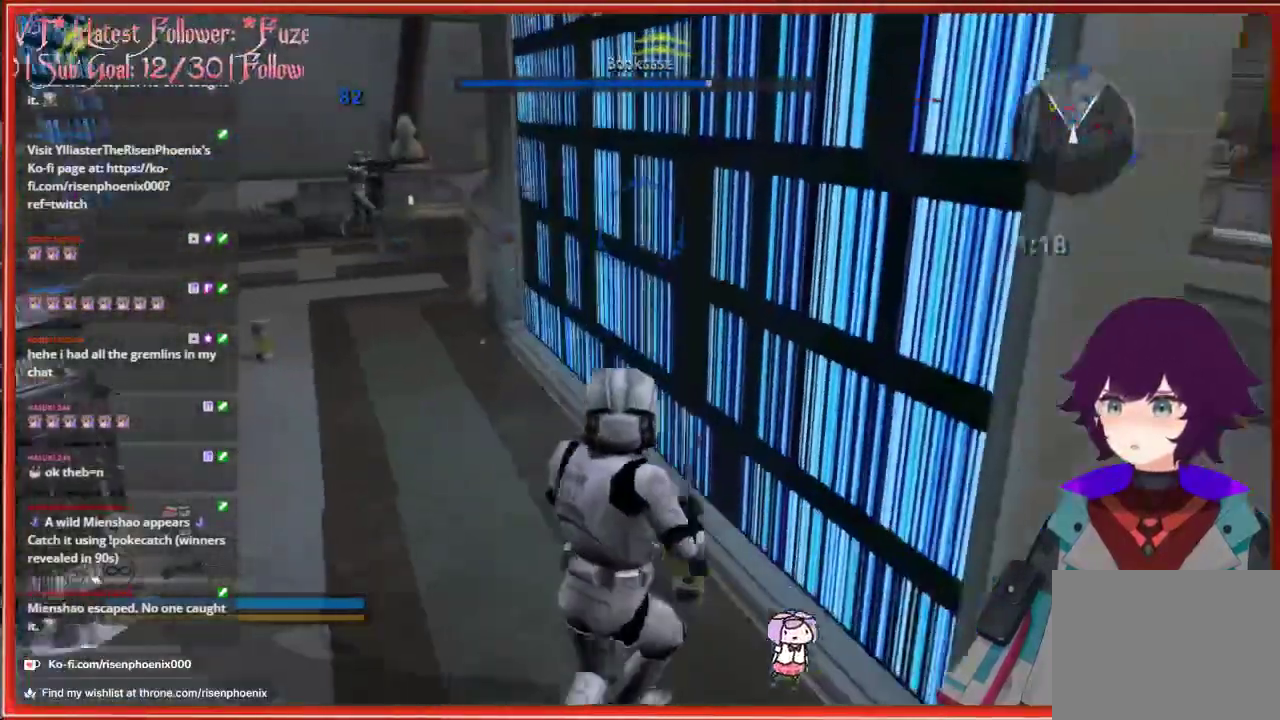
{"buttons": ["R2"], "left_stick": "down-right", "right_stick": "center", "events": [[133, "left_stick", "down-right"]]}
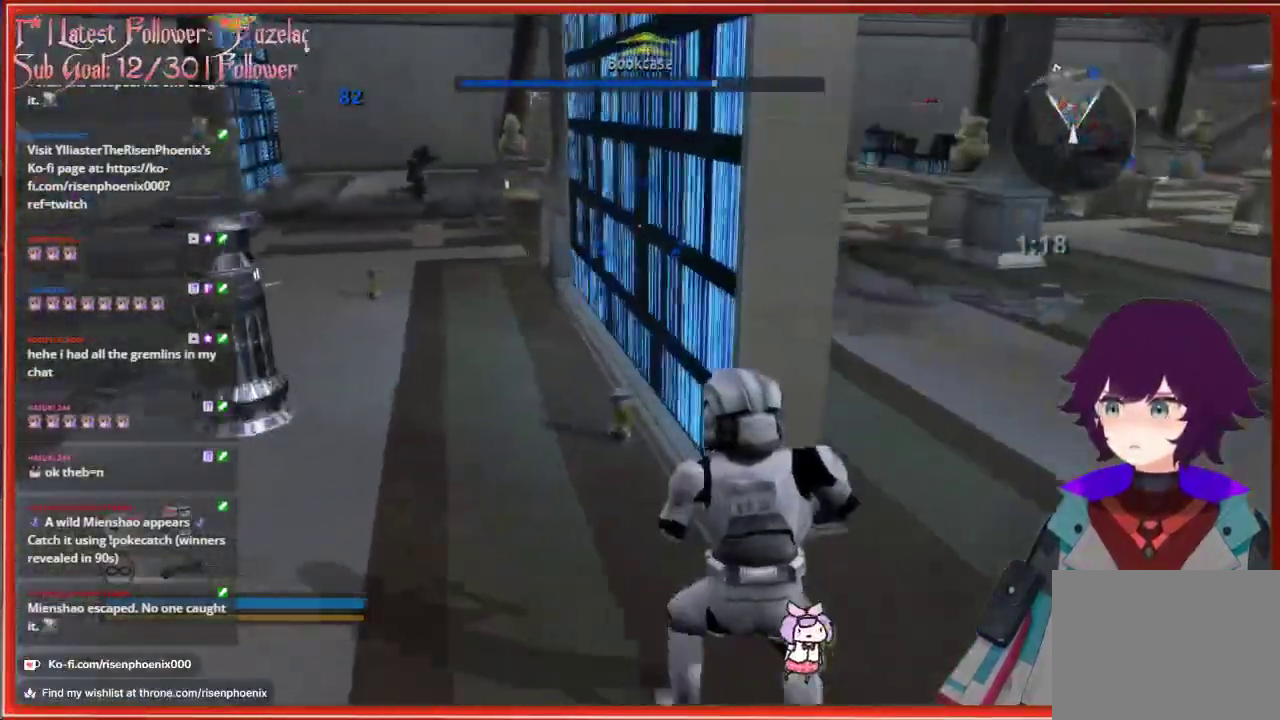
{"buttons": ["R2"], "left_stick": "right", "right_stick": "center", "events": [[167, "left_stick", "center"], [450, "left_stick", "right"]]}
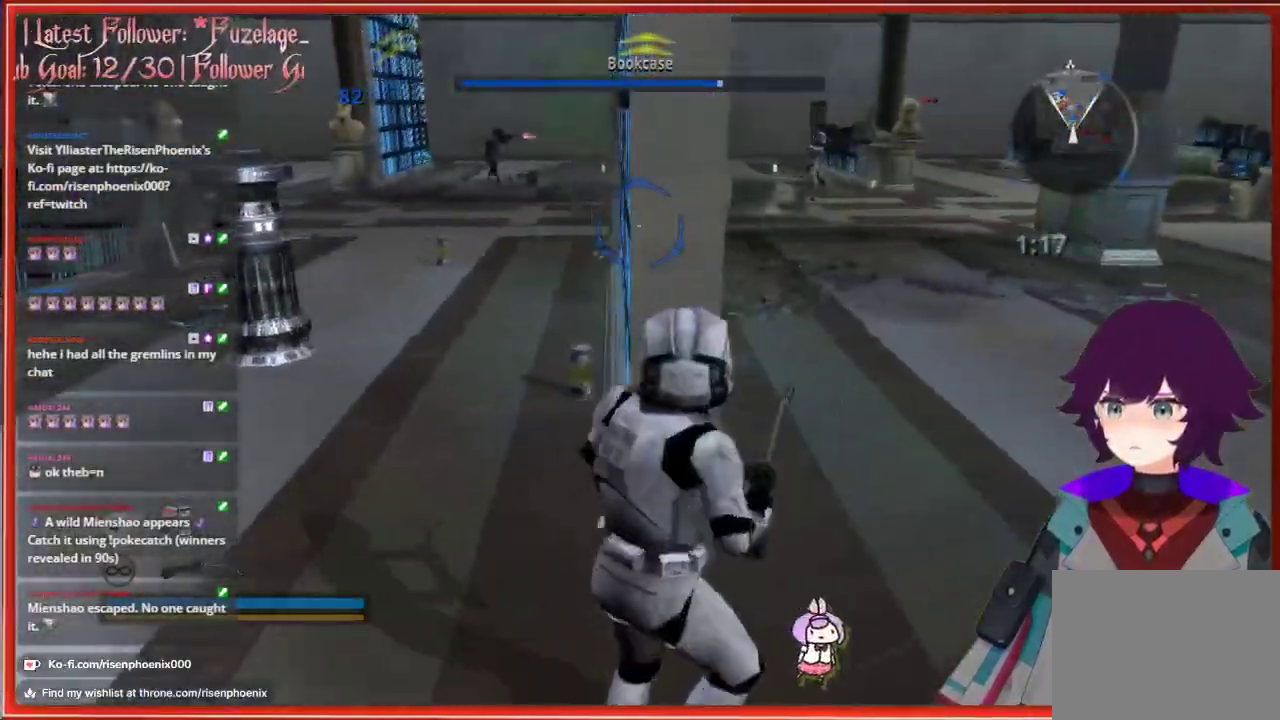
{"buttons": ["R2"], "left_stick": "right", "right_stick": "left", "events": [[400, "right_stick", "left"]]}
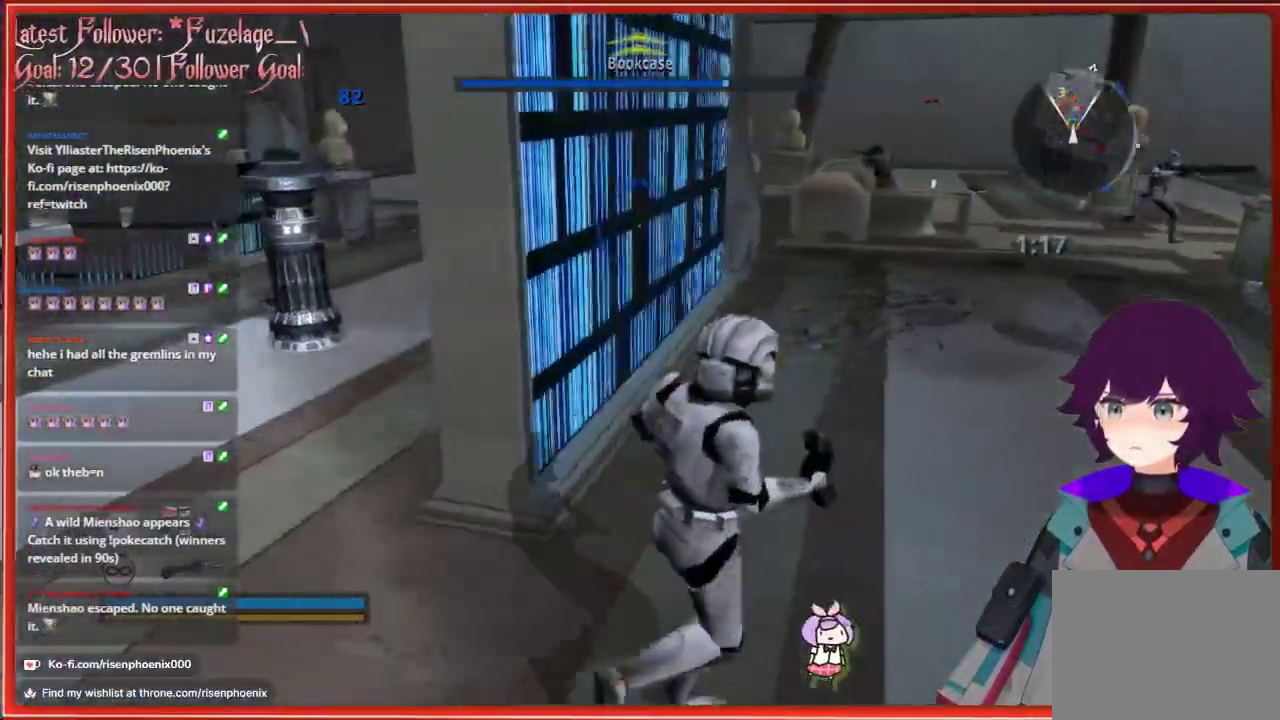
{"buttons": ["R2"], "left_stick": "center", "right_stick": "left", "events": [[50, "left_stick", "center"]]}
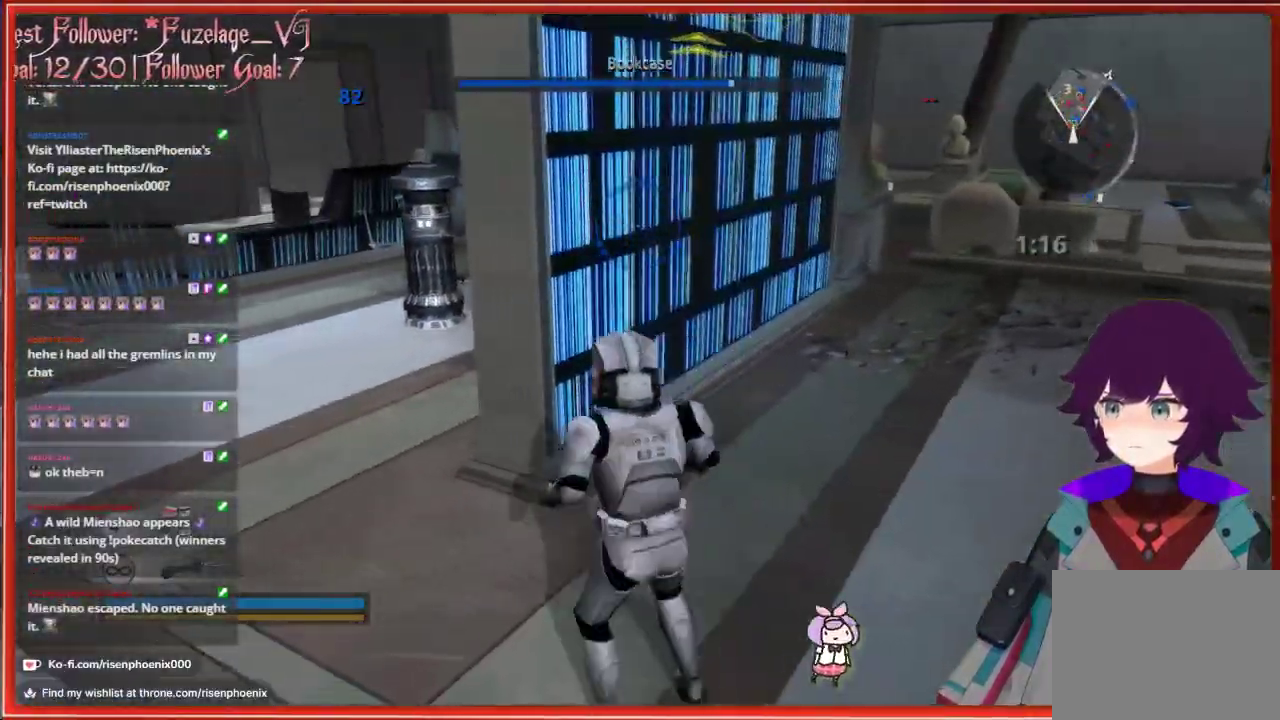
{"buttons": ["R2"], "left_stick": "center", "right_stick": "center", "events": [[33, "right_stick", "center"], [50, "left_stick", "left"], [383, "left_stick", "center"]]}
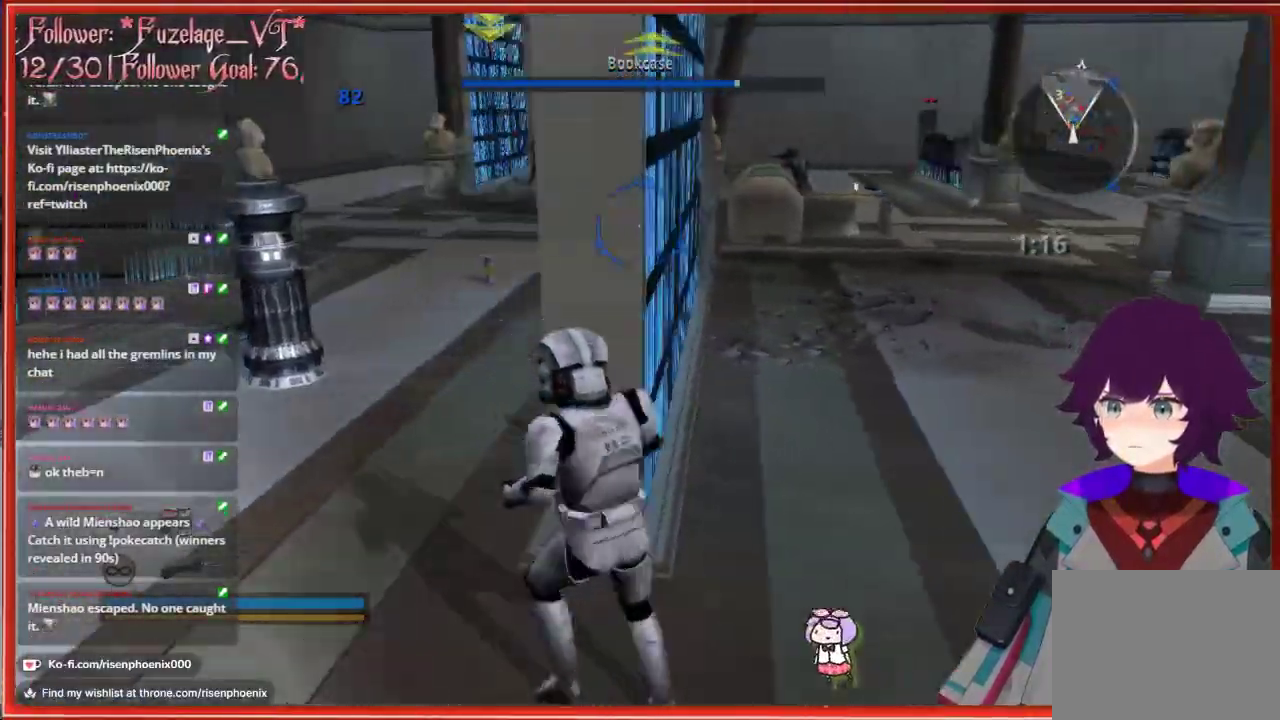
{"buttons": ["R2"], "left_stick": "left", "right_stick": "center", "events": [[183, "left_stick", "left"]]}
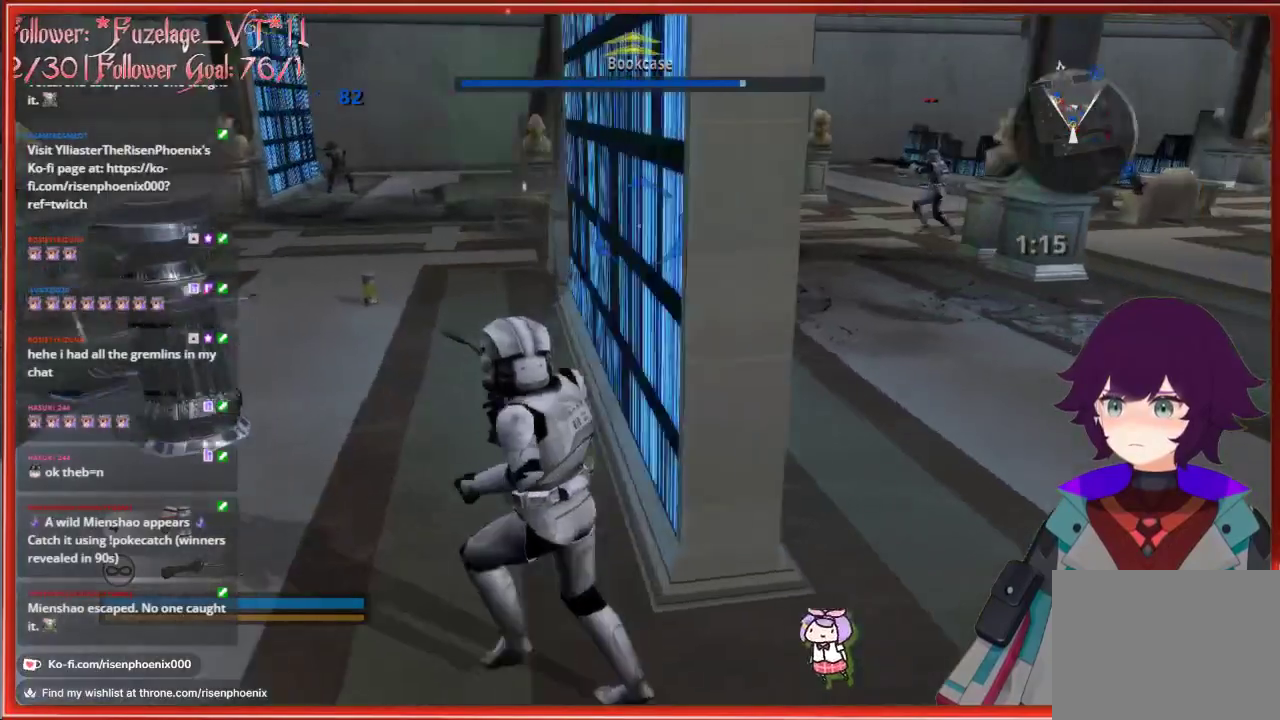
{"buttons": ["R2"], "left_stick": "center", "right_stick": "center", "events": [[33, "right_stick", "right"], [100, "left_stick", "down-left"], [250, "left_stick", "center"], [250, "right_stick", "center"]]}
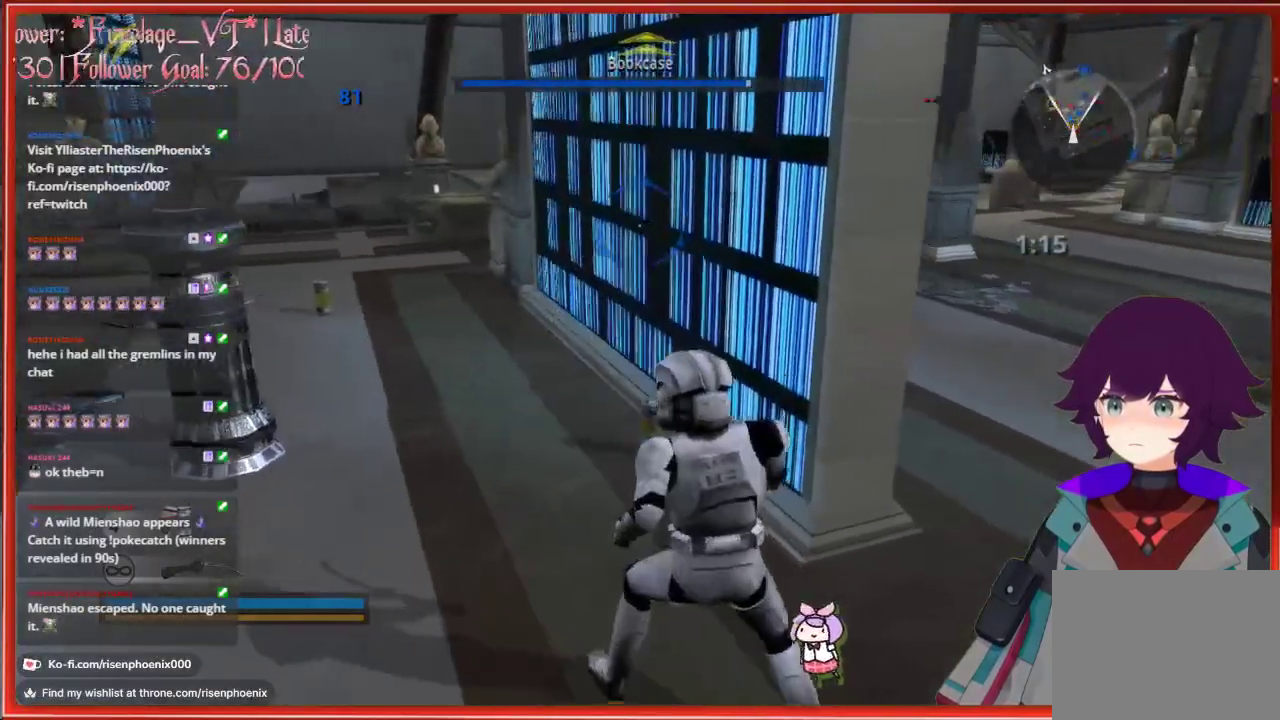
{"buttons": ["R2"], "left_stick": "center", "right_stick": "center", "events": []}
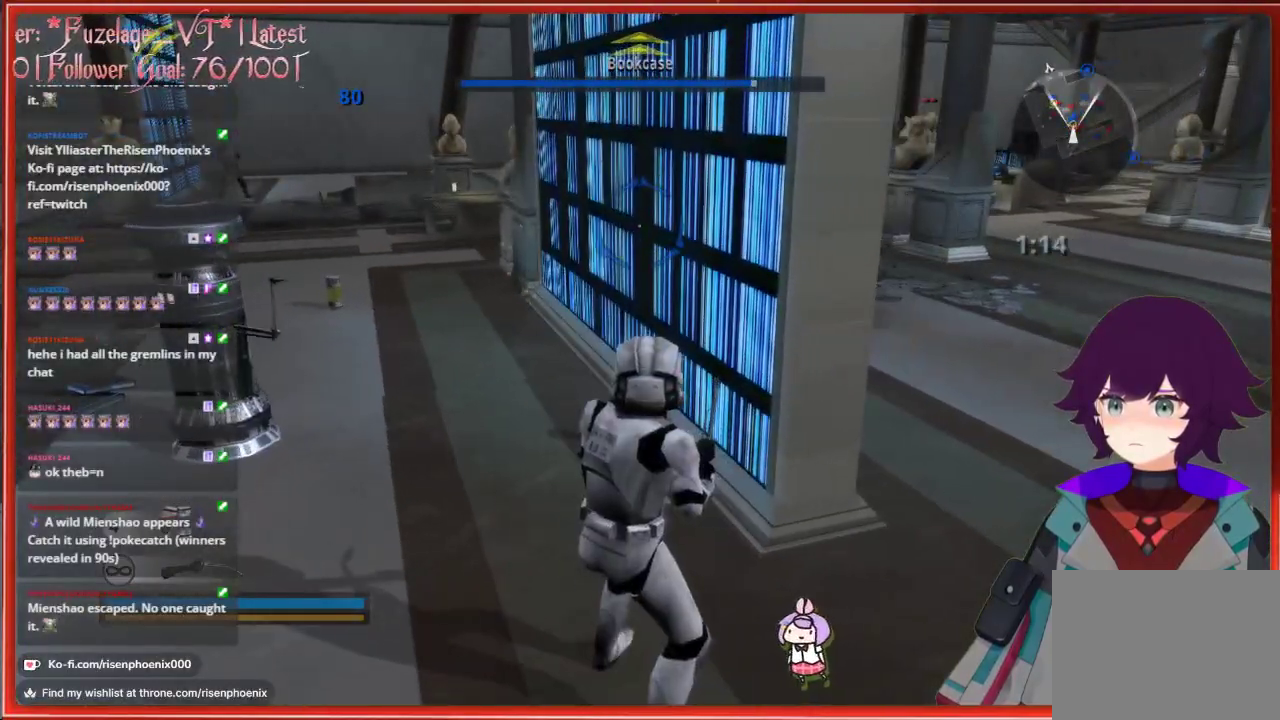
{"buttons": ["R2"], "left_stick": "center", "right_stick": "center", "events": []}
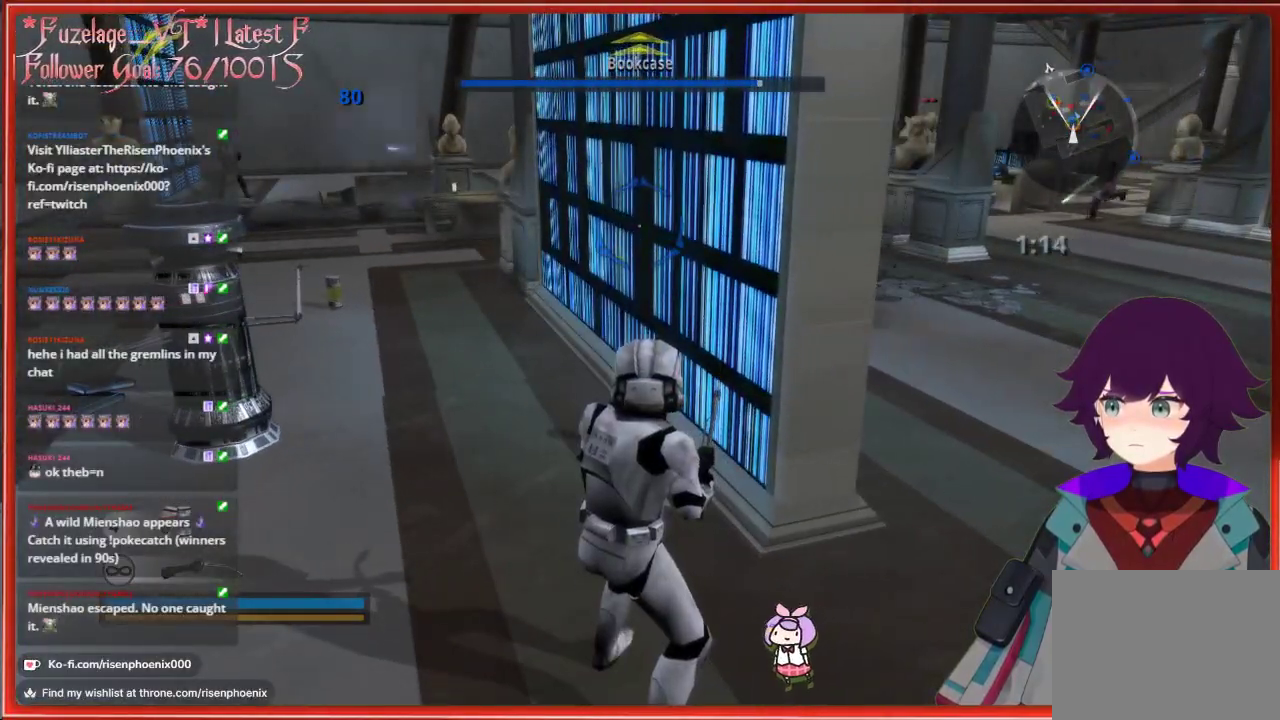
{"buttons": ["R2"], "left_stick": "center", "right_stick": "center", "events": []}
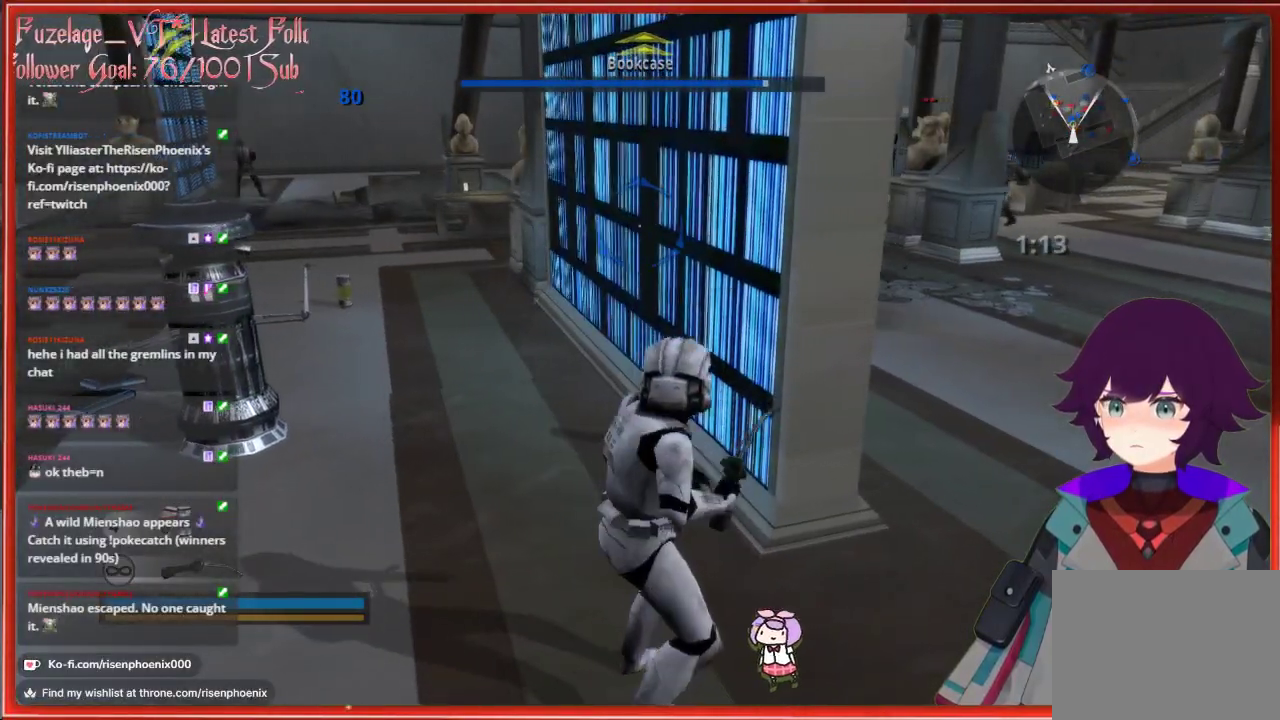
{"buttons": ["R2"], "left_stick": "center", "right_stick": "center", "events": []}
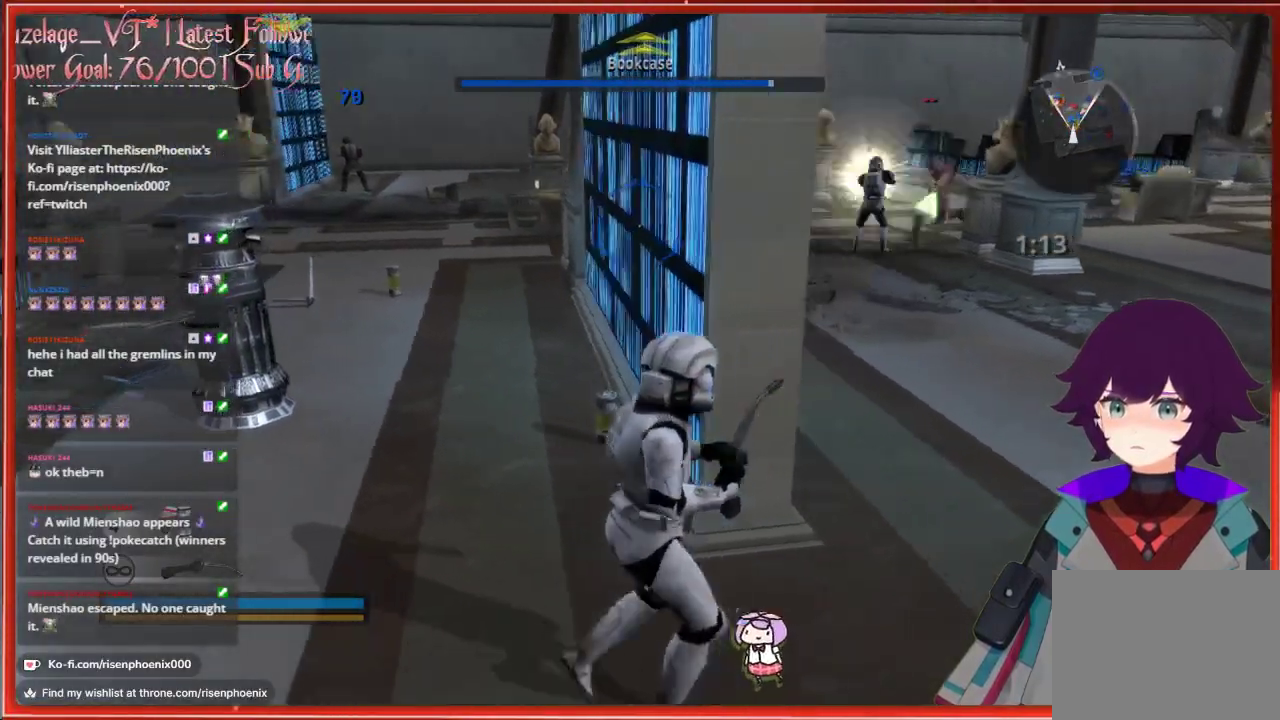
{"buttons": [], "left_stick": "right", "right_stick": "center", "events": [[367, "left_stick", "right"], [400, "R2", "up"]]}
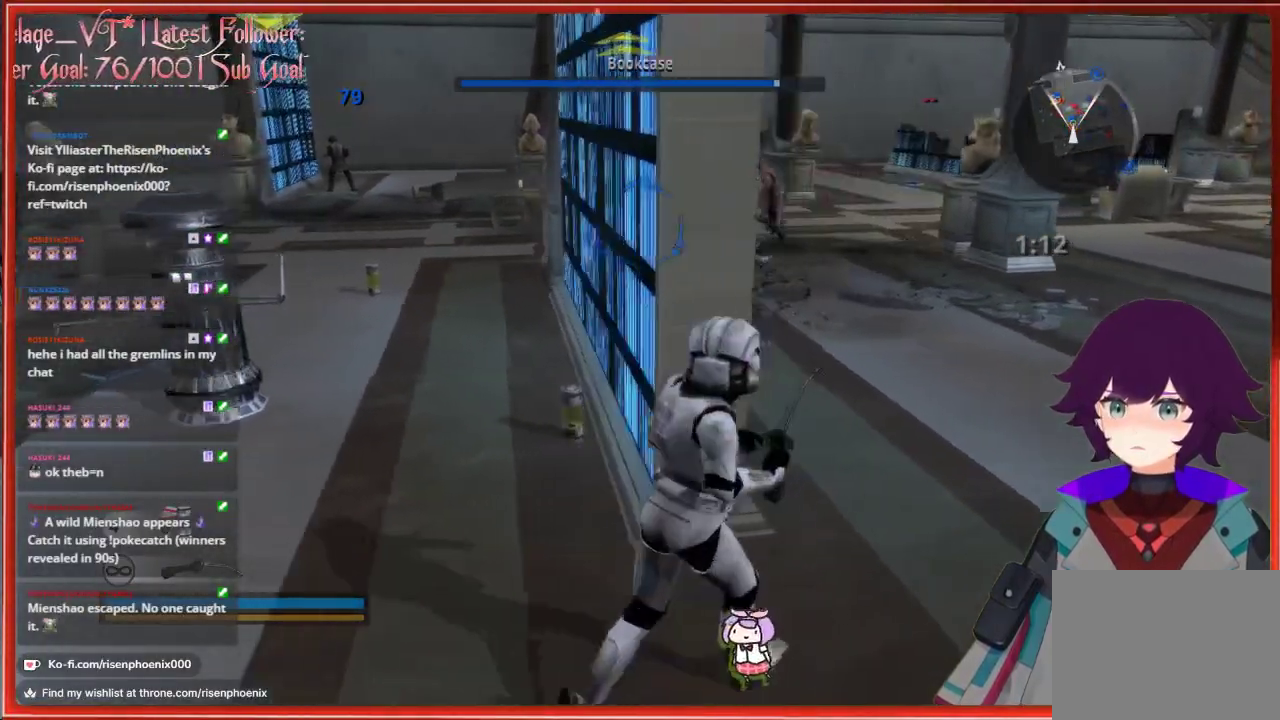
{"buttons": [], "left_stick": "up", "right_stick": "up-left", "events": [[50, "R1", "down"], [50, "left_stick", "up-right"], [150, "R1", "up"], [283, "left_stick", "up"], [400, "right_stick", "up-left"]]}
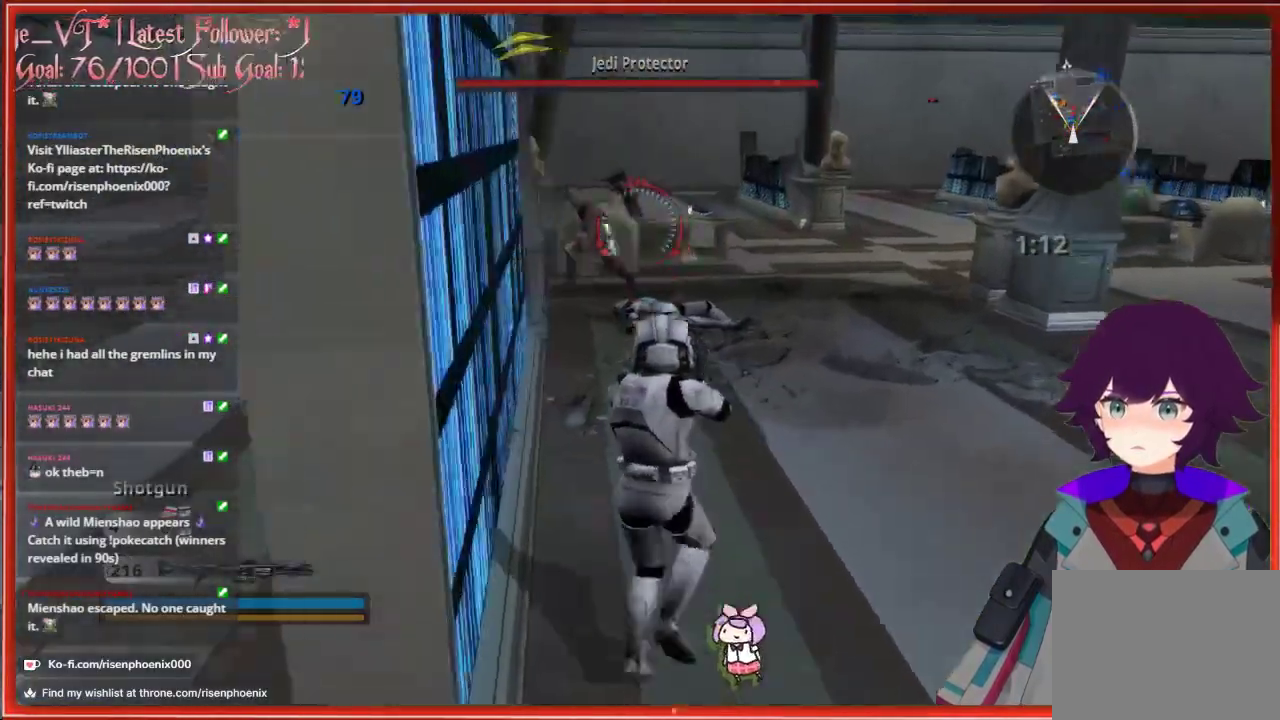
{"buttons": [], "left_stick": "down", "right_stick": "center", "events": [[33, "R2", "down"], [150, "left_stick", "down"], [167, "R2", "up"], [200, "right_stick", "down-left"], [300, "right_stick", "down"], [417, "right_stick", "center"]]}
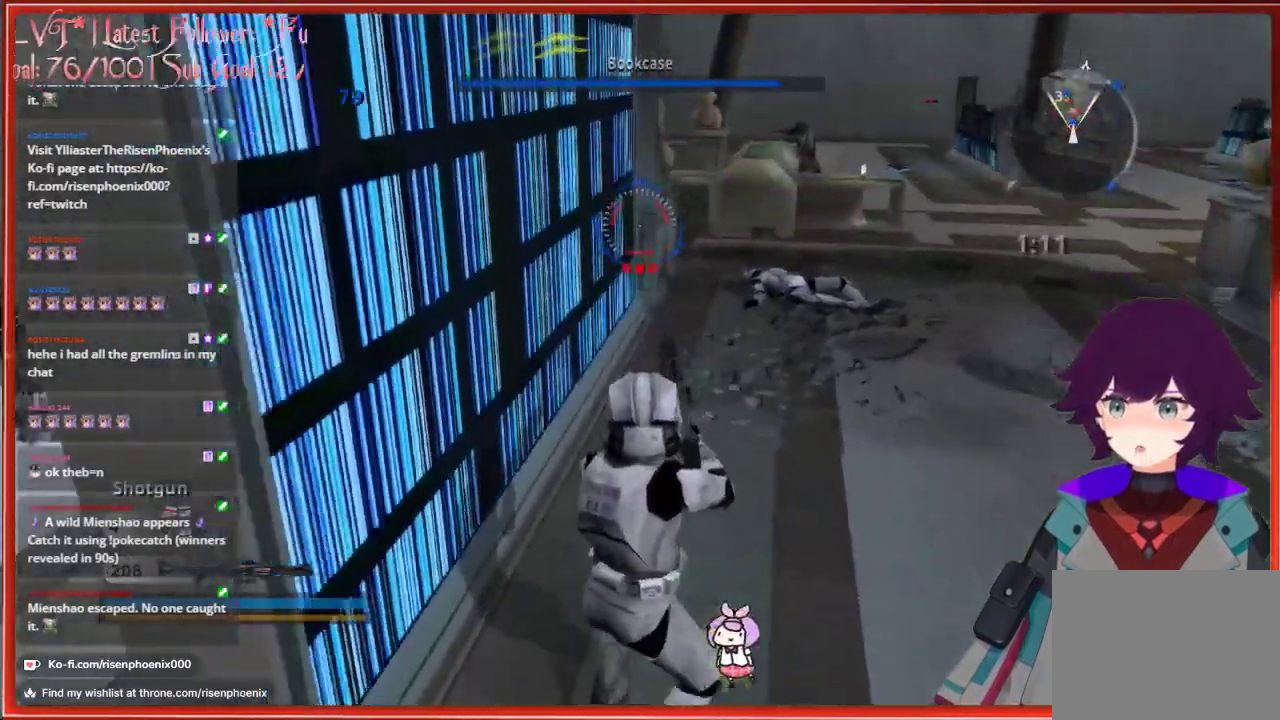
{"buttons": [], "left_stick": "down-left", "right_stick": "center", "events": [[17, "left_stick", "down-left"]]}
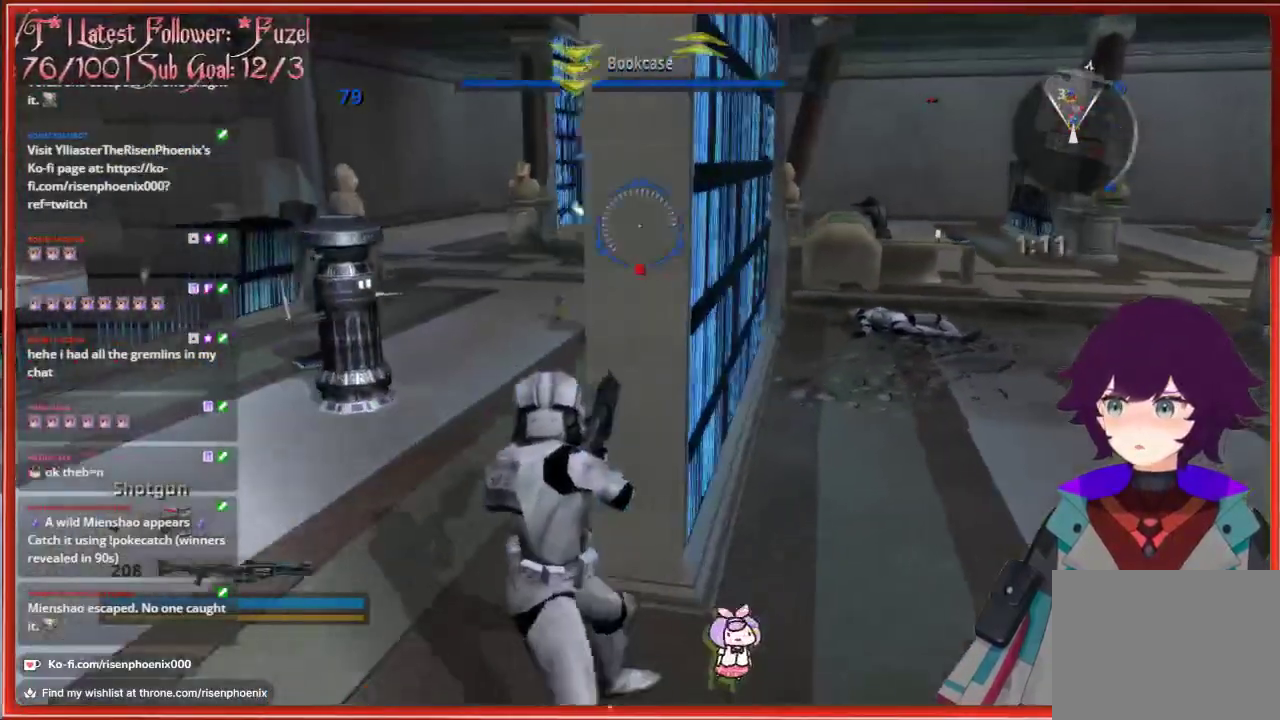
{"buttons": [], "left_stick": "down", "right_stick": "down-right", "events": [[100, "left_stick", "left"], [433, "left_stick", "down-right"], [450, "right_stick", "down-right"], [483, "left_stick", "down"]]}